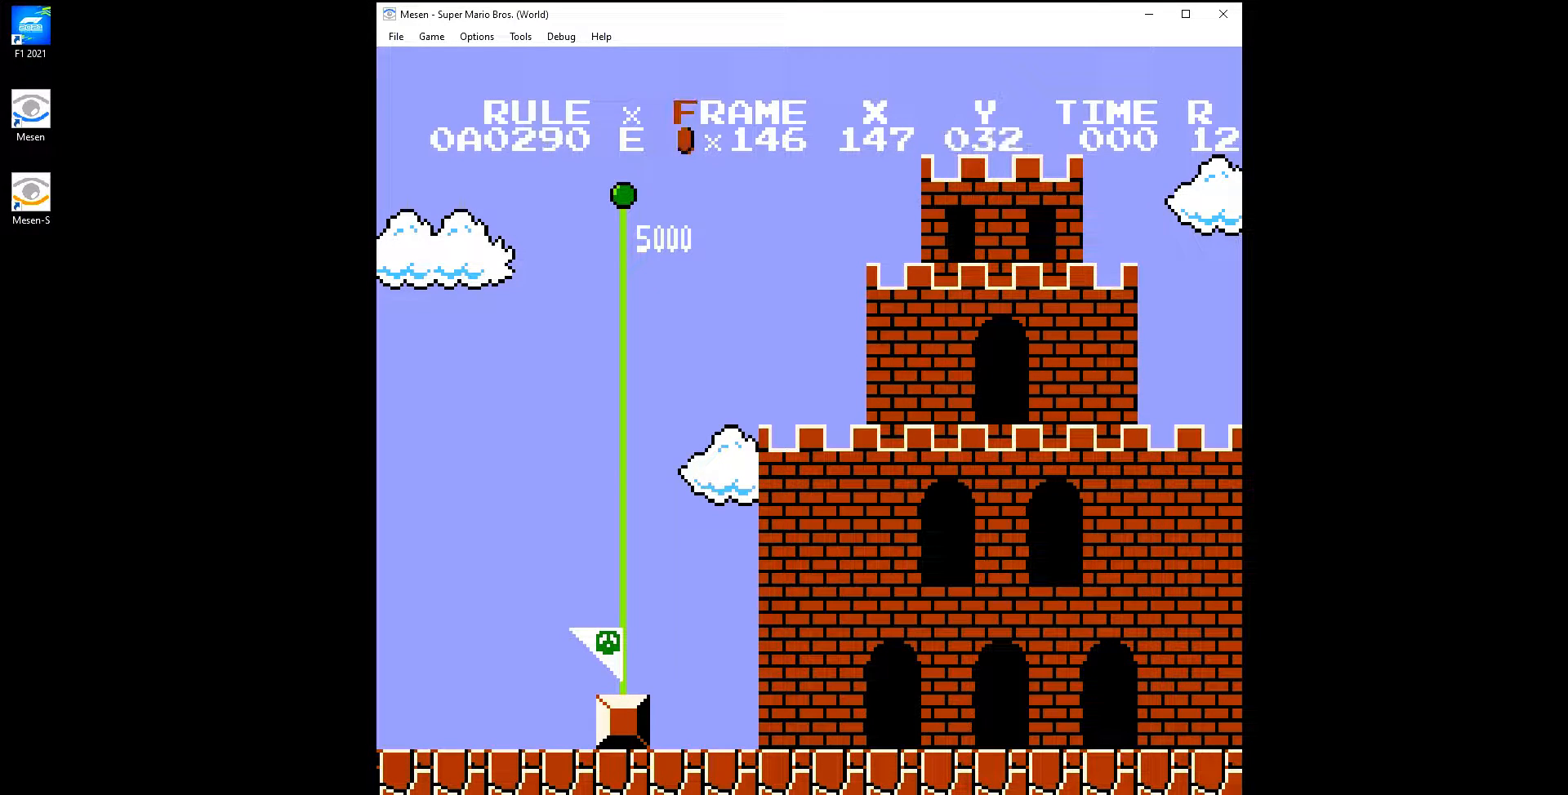
Gameplay with a controller (Nintendo layout); each line is a JSON object with the inputs held at the frame after it. "events" lists button and stick changes between this image and that frame as [ms after this image, input, new state], when the widget could be followed in between. Not read: L3 R3.
{"buttons": ["B"], "events": [[317, "B", "down"]]}
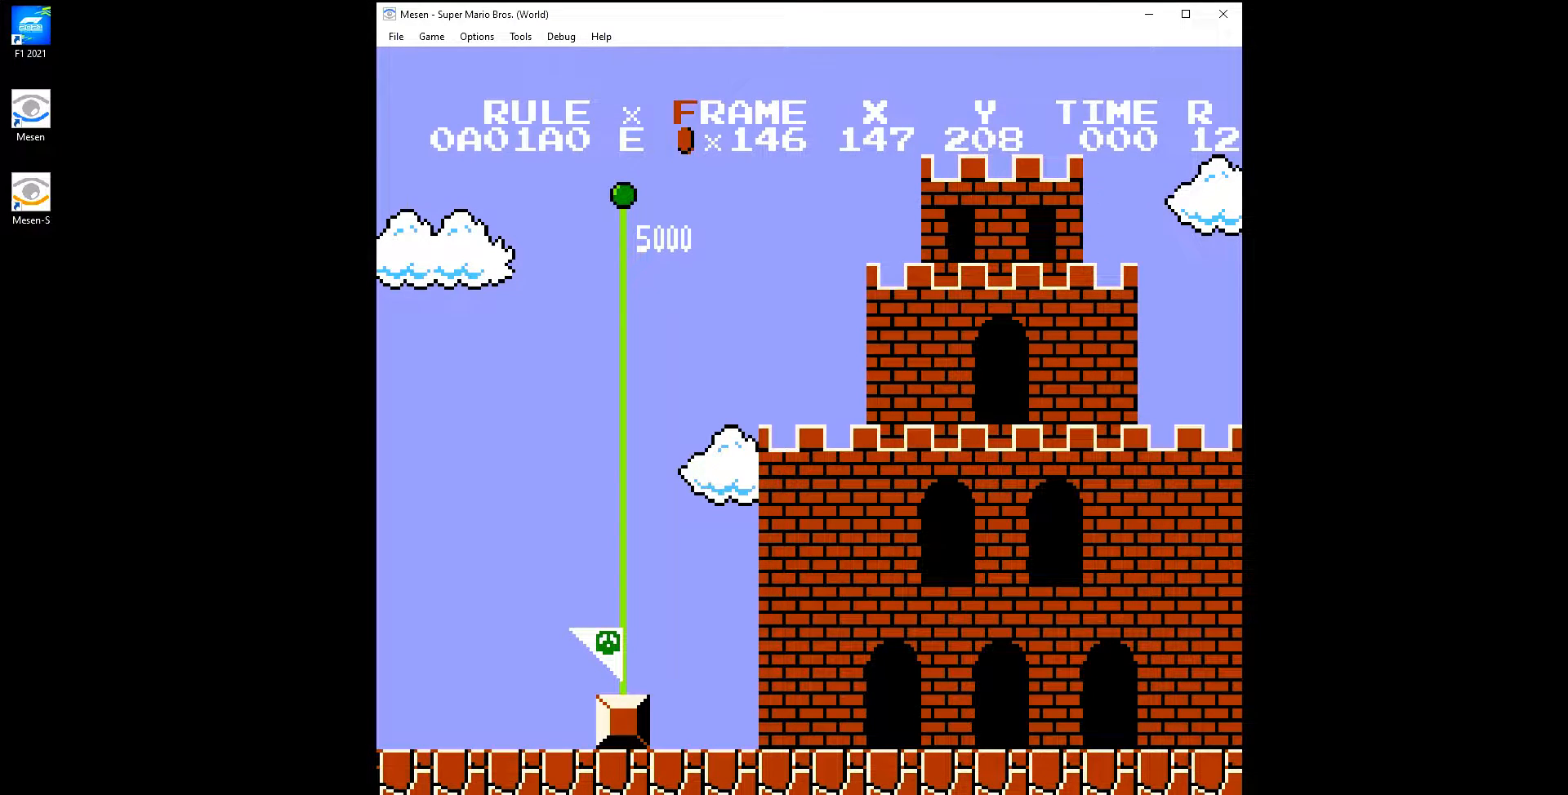
{"buttons": ["B", "DPAD_RIGHT"], "events": [[33, "DPAD_RIGHT", "down"]]}
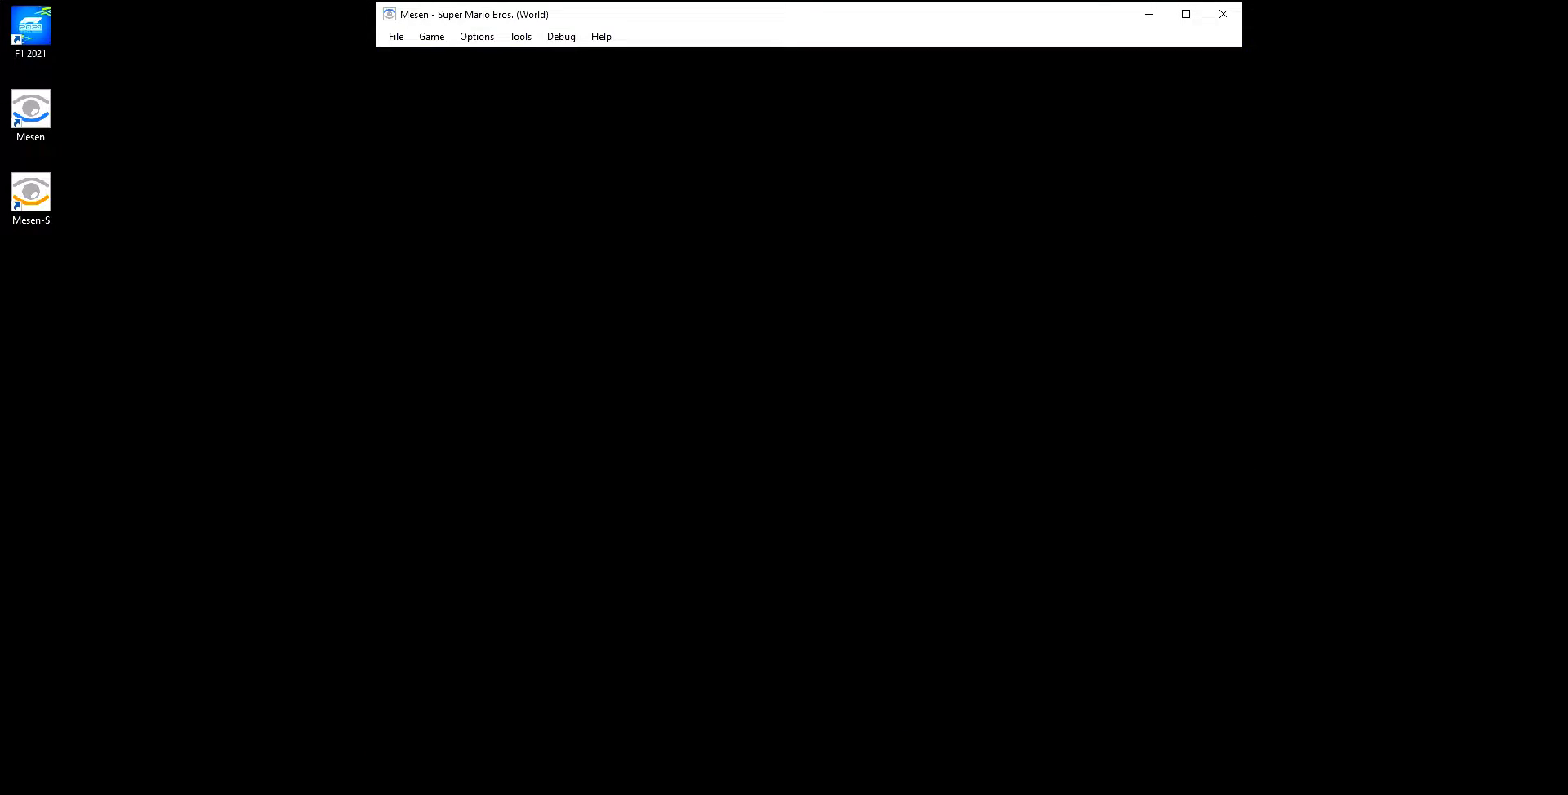
{"buttons": ["B", "DPAD_RIGHT"], "events": []}
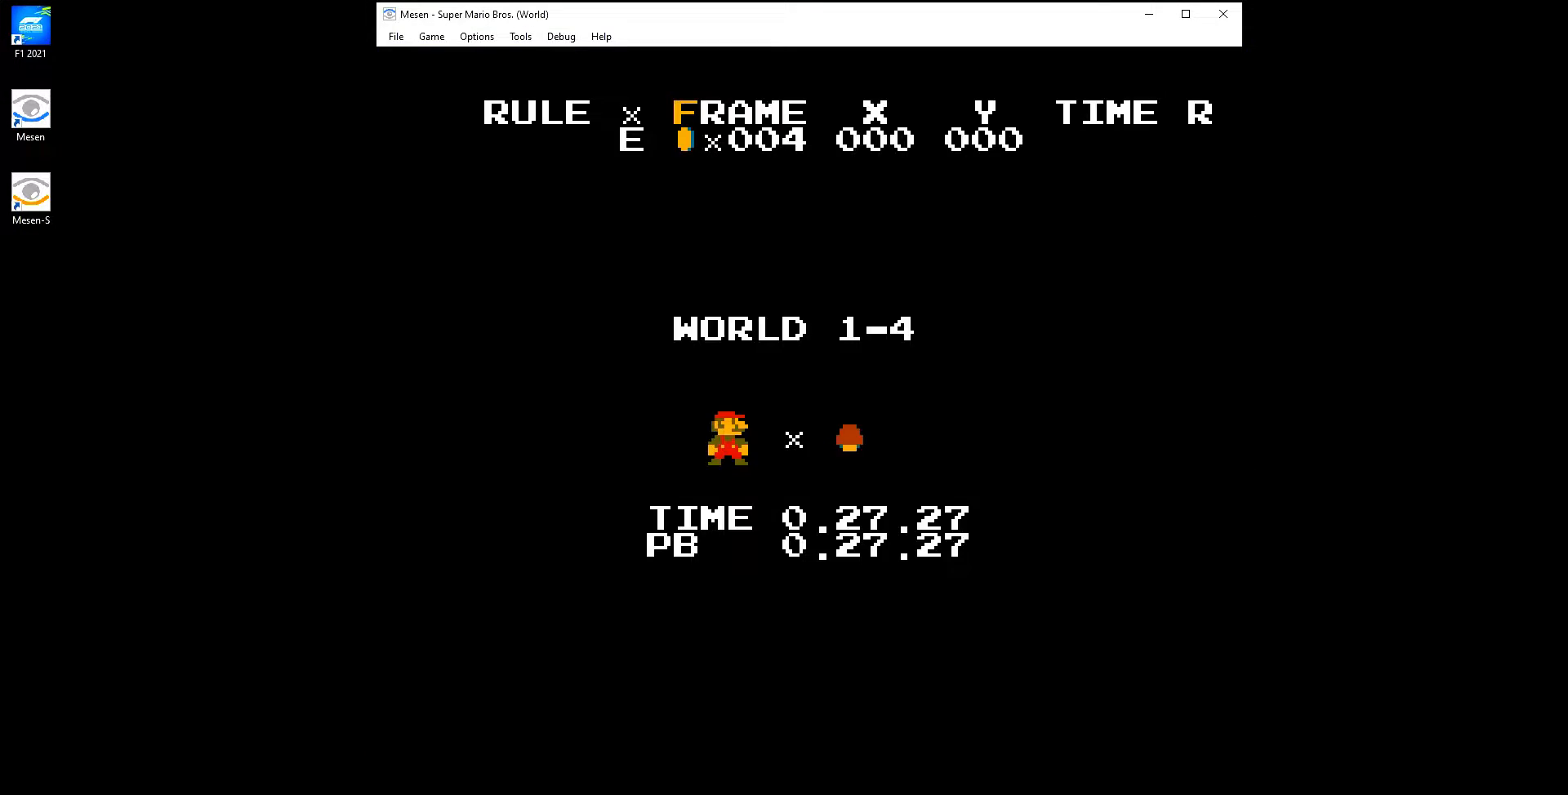
{"buttons": ["B", "DPAD_RIGHT"], "events": []}
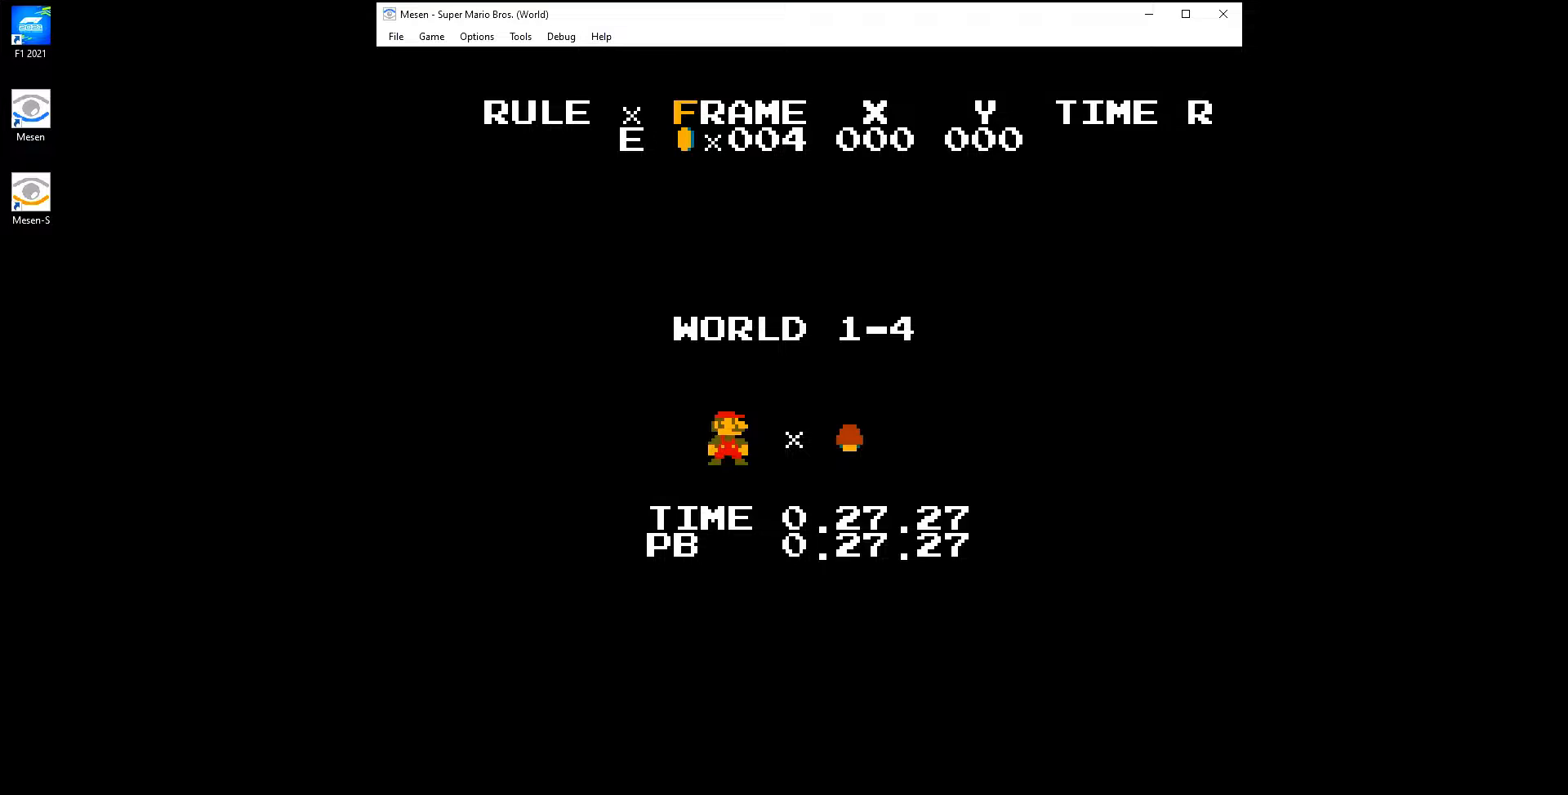
{"buttons": ["B", "DPAD_RIGHT"], "events": []}